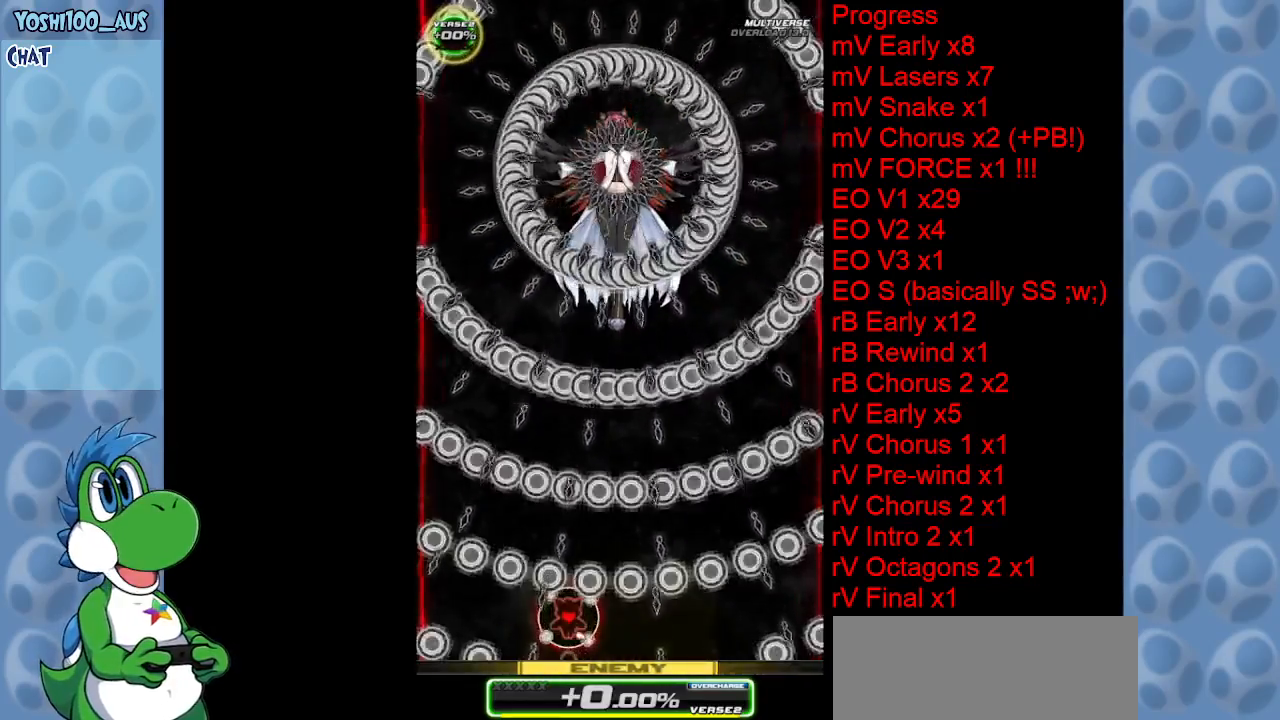
Gameplay with keyboard; each line is a JSON object with the keys held at the frame after it. "events" lists presses ("down") and releases ("up") of "c", "down", "left", "right", "up", "x" and "z" between this image and that frame as [ms after this image, input, new state], when the widget could be followed in between. No other keys are recorded. Mouse input is not recorded.
{"keys": [], "events": []}
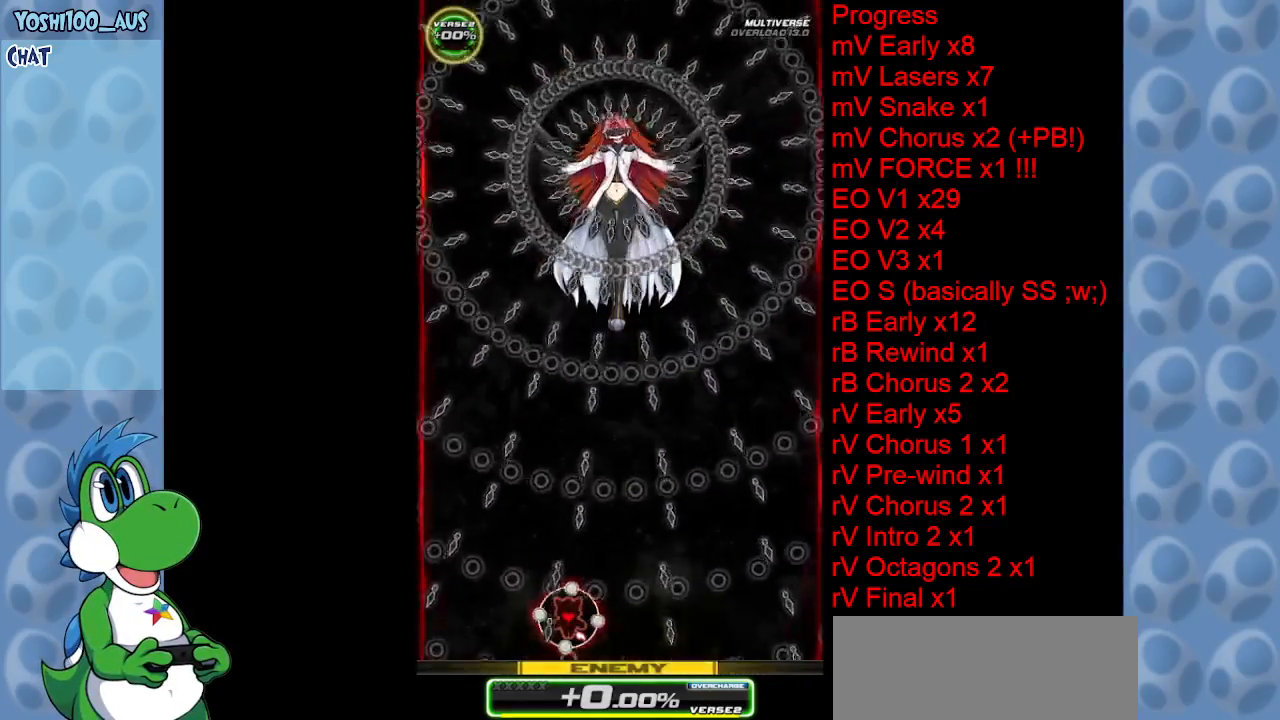
{"keys": [], "events": [[267, "right", "down"], [400, "right", "up"]]}
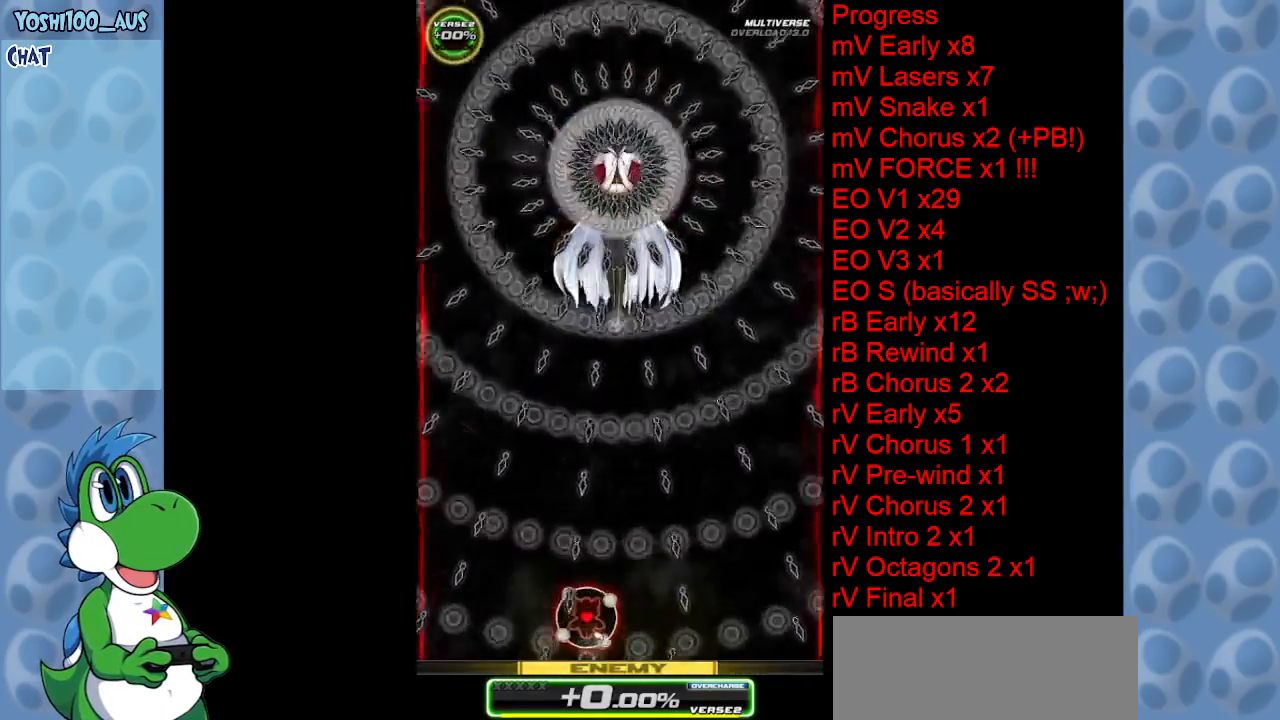
{"keys": [], "events": []}
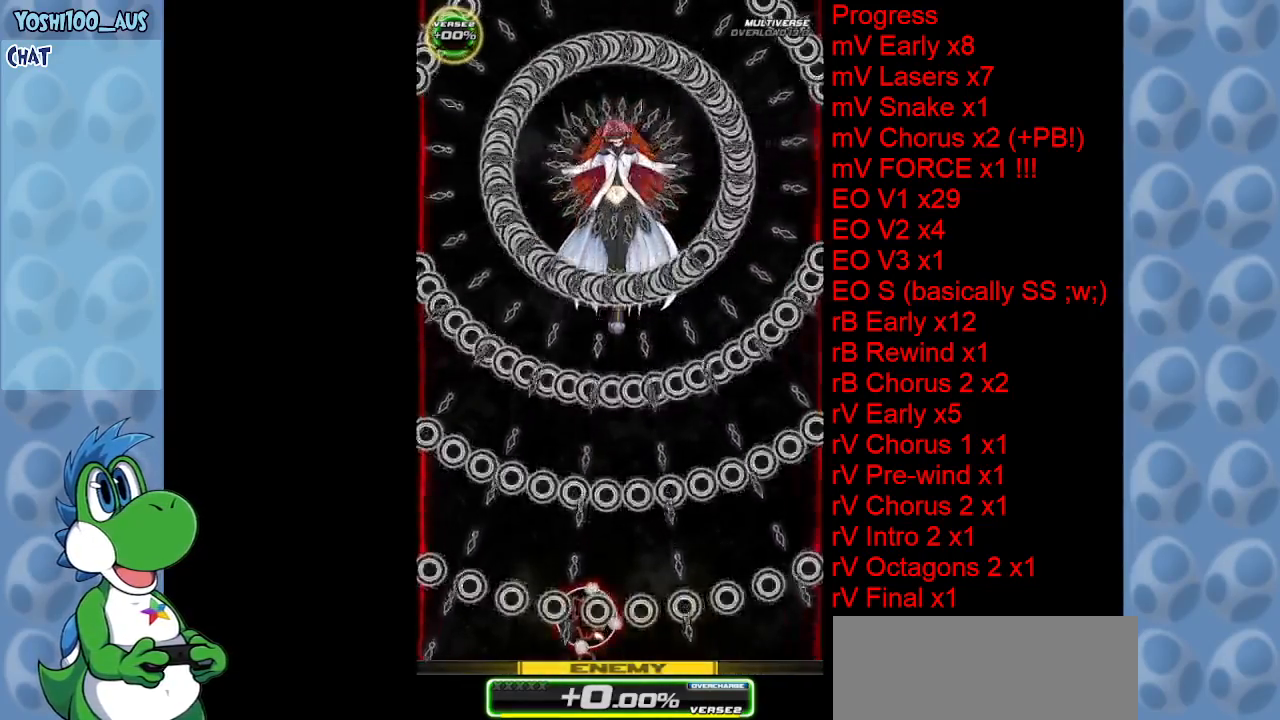
{"keys": [], "events": []}
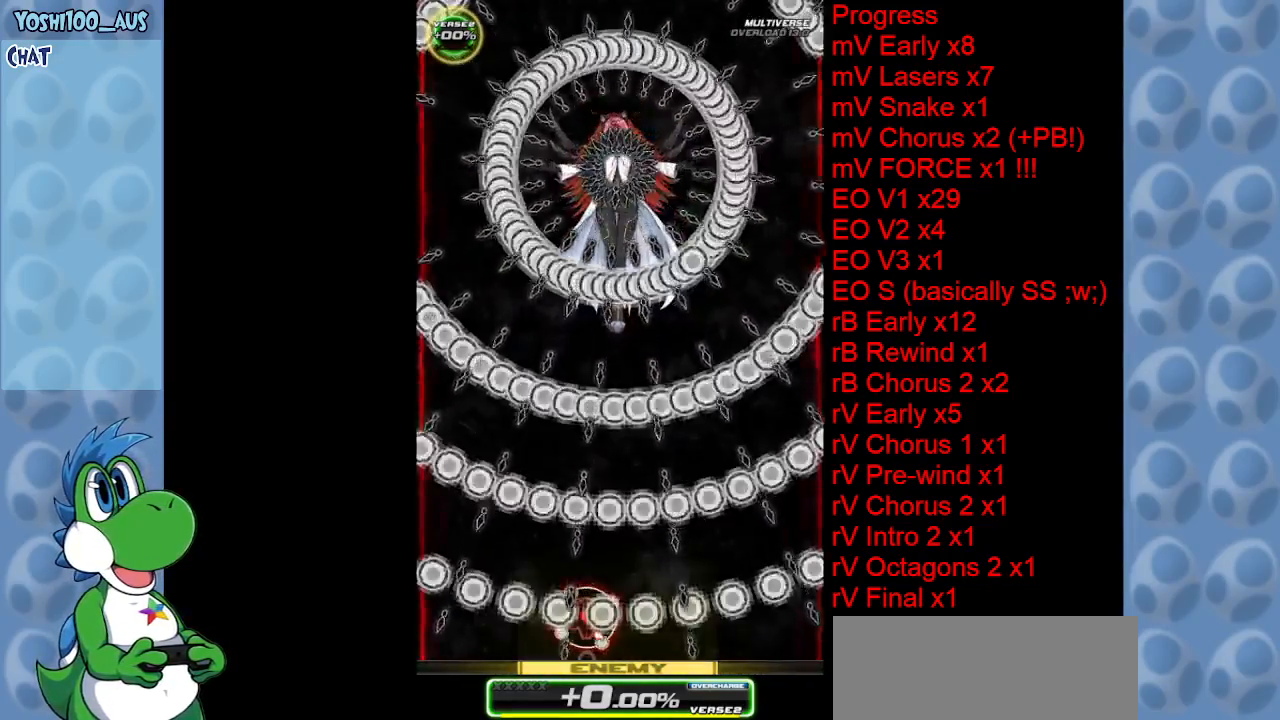
{"keys": [], "events": []}
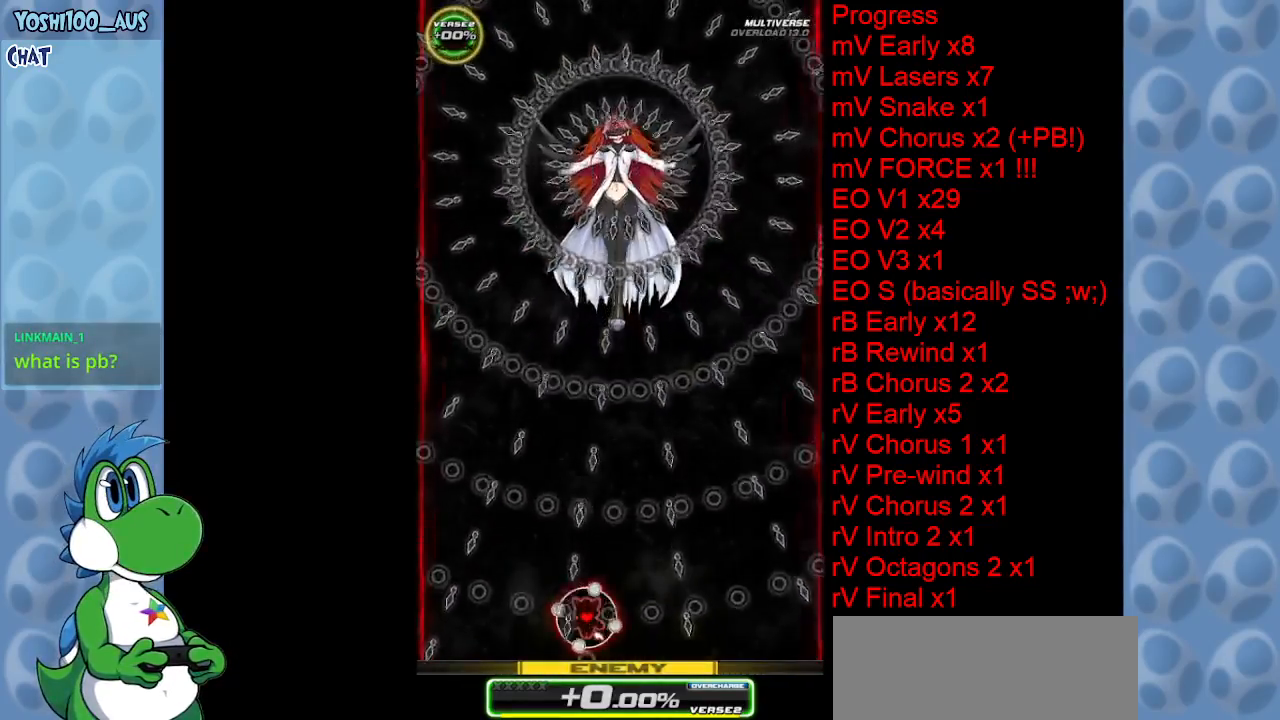
{"keys": [], "events": []}
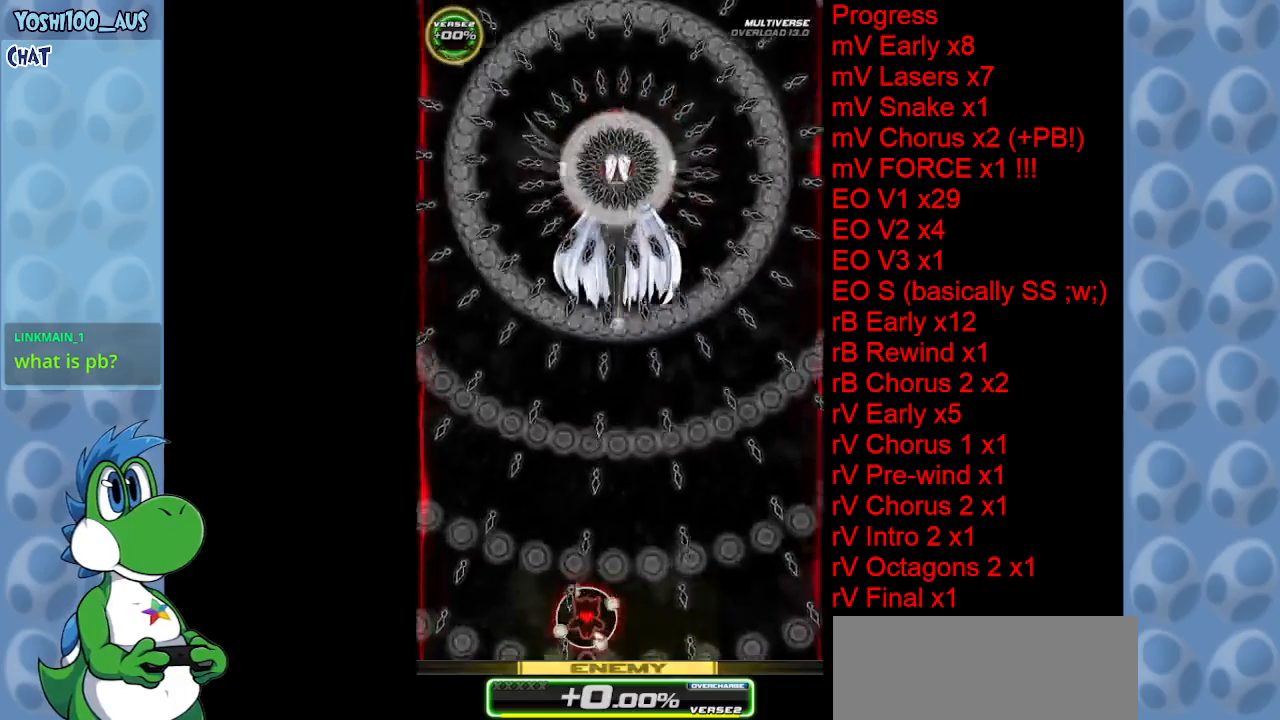
{"keys": ["right"], "events": [[400, "right", "down"]]}
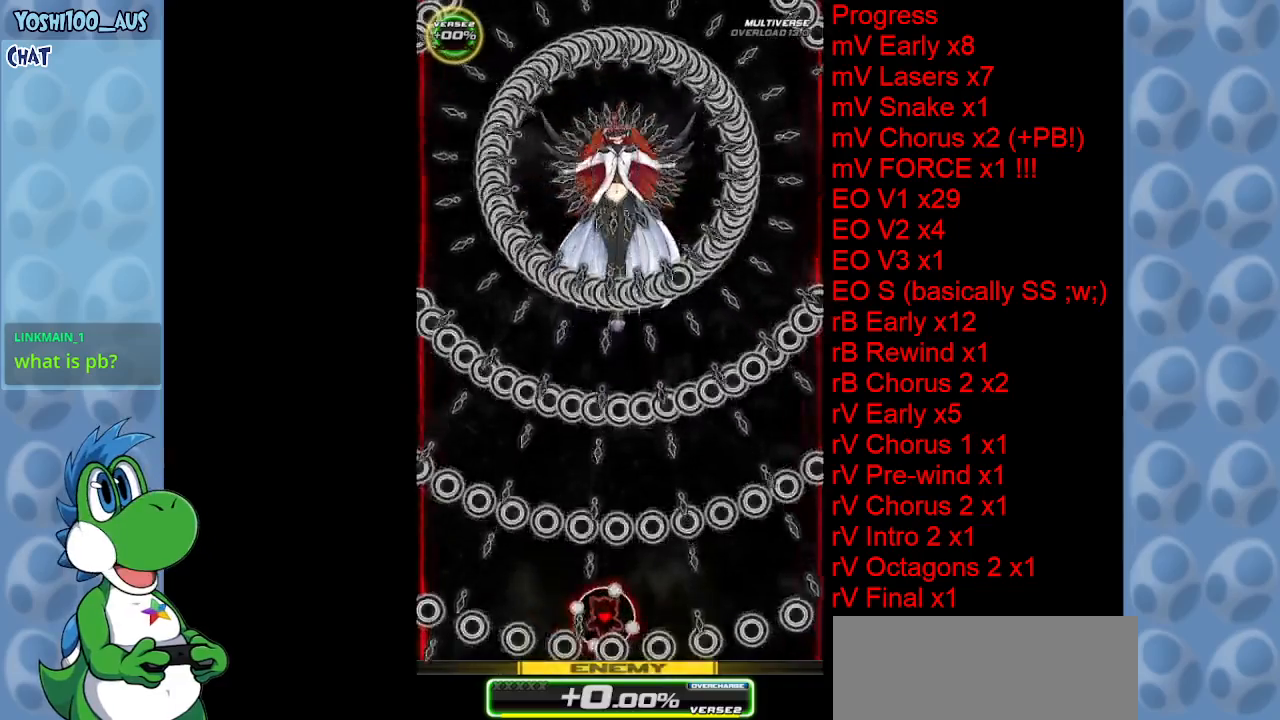
{"keys": [], "events": [[34, "right", "up"]]}
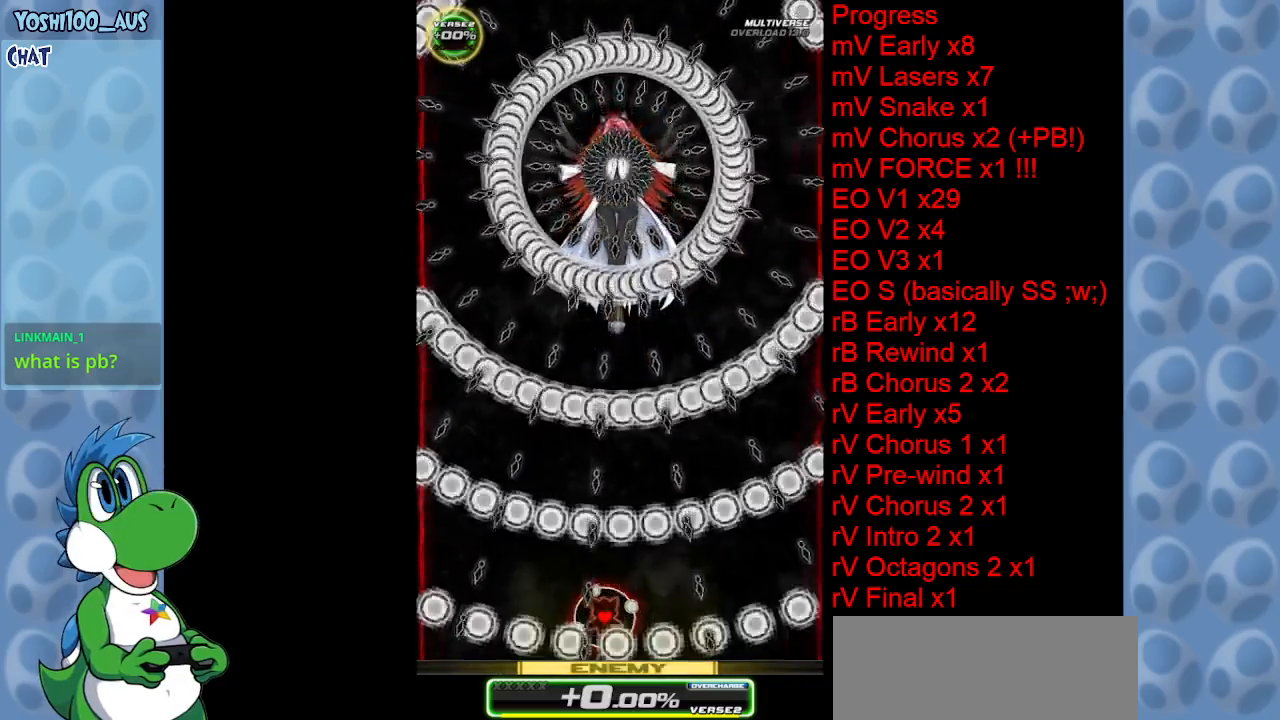
{"keys": [], "events": []}
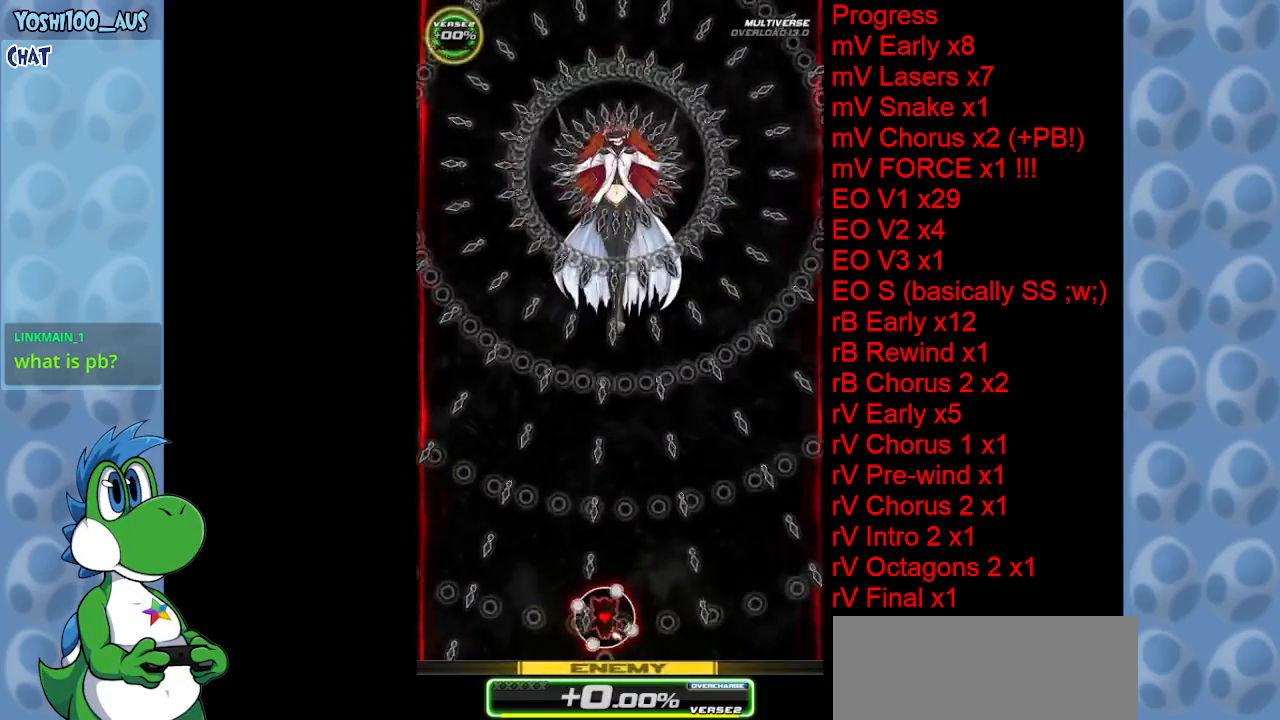
{"keys": [], "events": []}
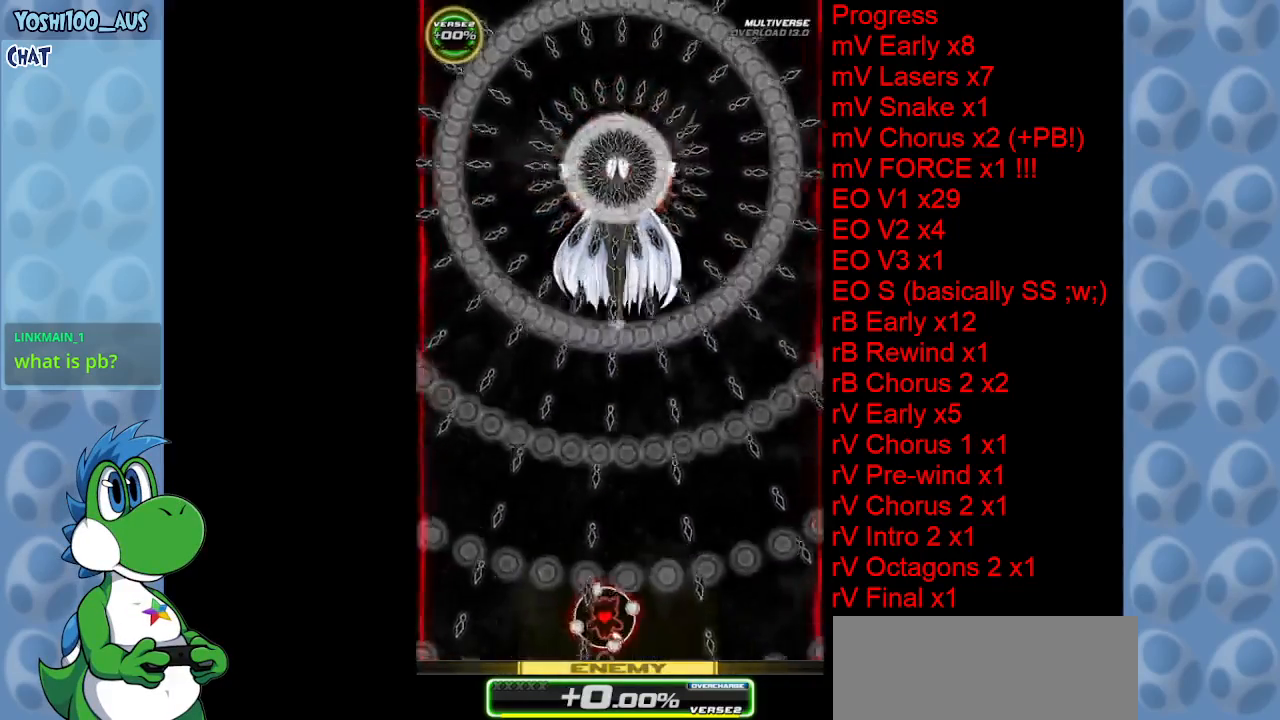
{"keys": [], "events": []}
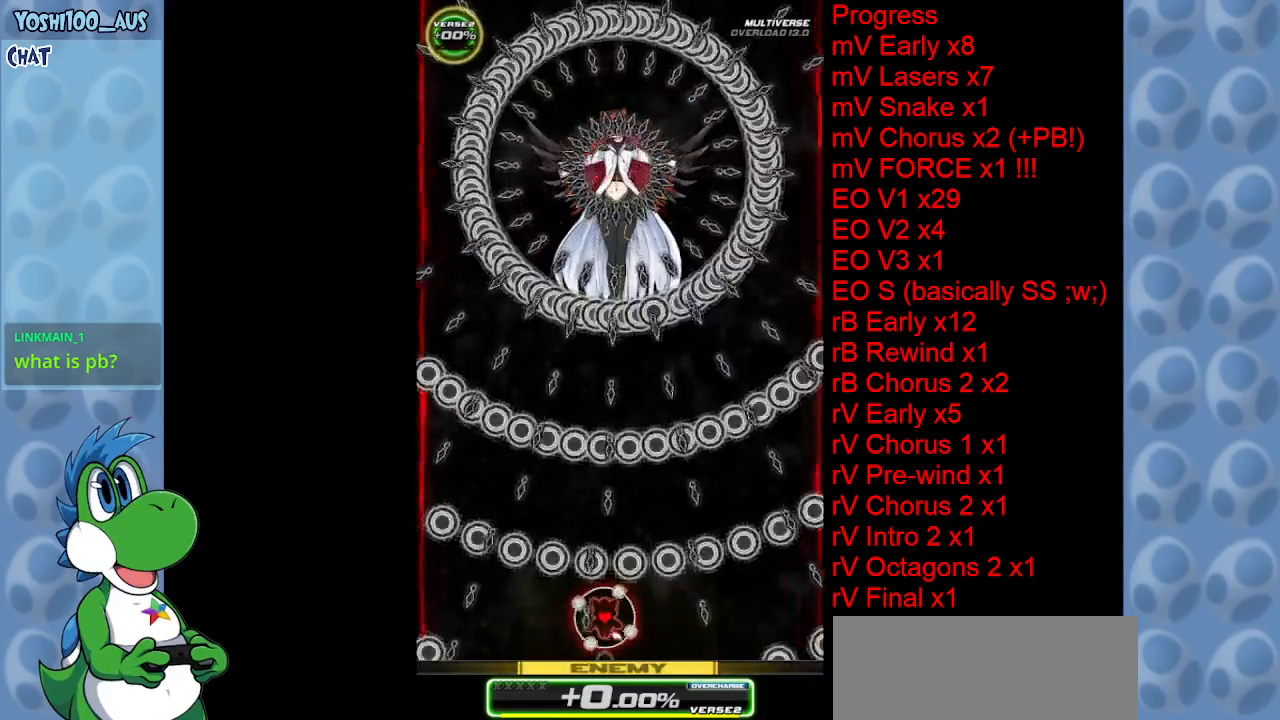
{"keys": [], "events": [[284, "right", "down"], [334, "right", "up"]]}
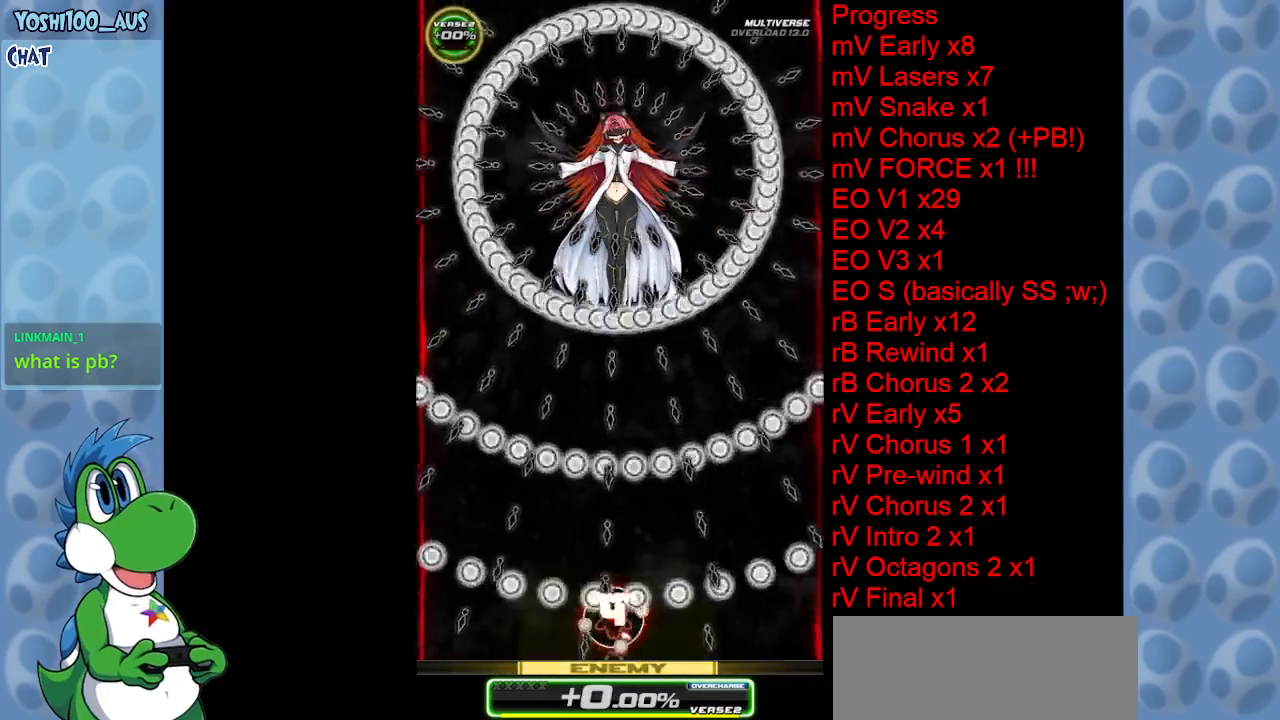
{"keys": ["up"], "events": [[67, "up", "down"], [200, "right", "down"], [250, "right", "up"]]}
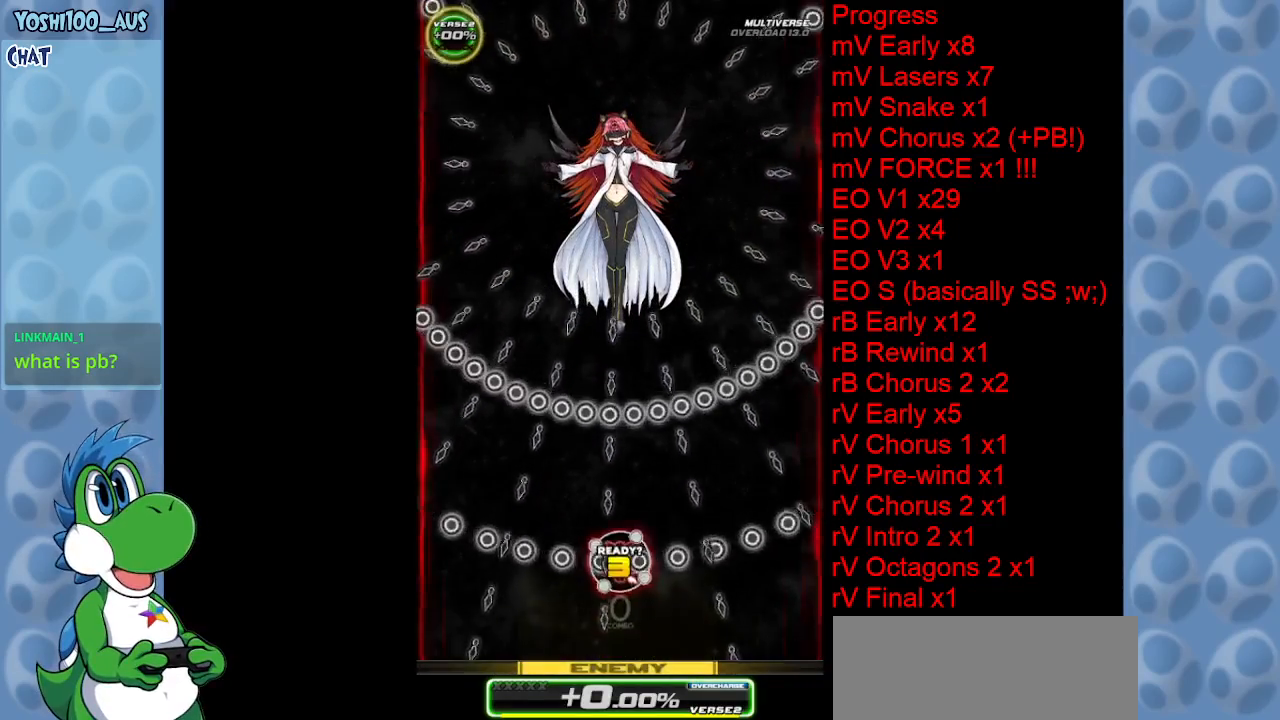
{"keys": ["right", "up"], "events": [[450, "right", "down"]]}
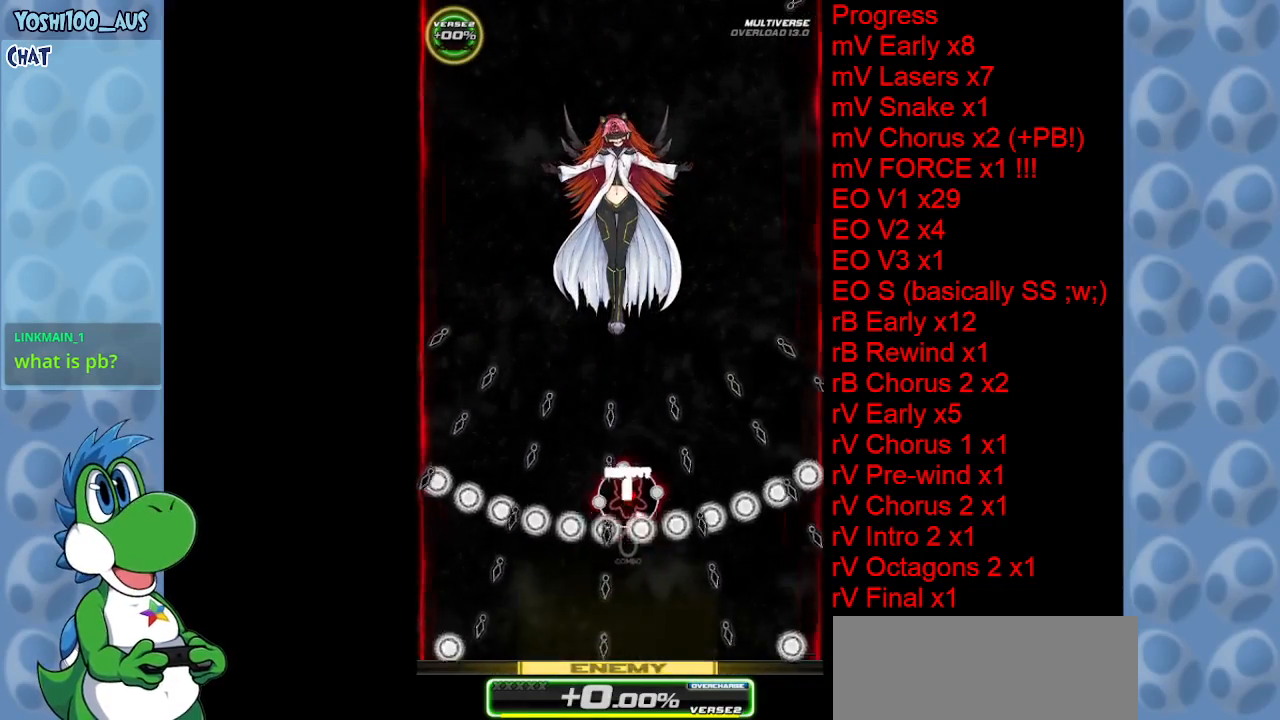
{"keys": [], "events": [[284, "z", "down"], [384, "right", "up"], [434, "up", "up"], [434, "z", "up"]]}
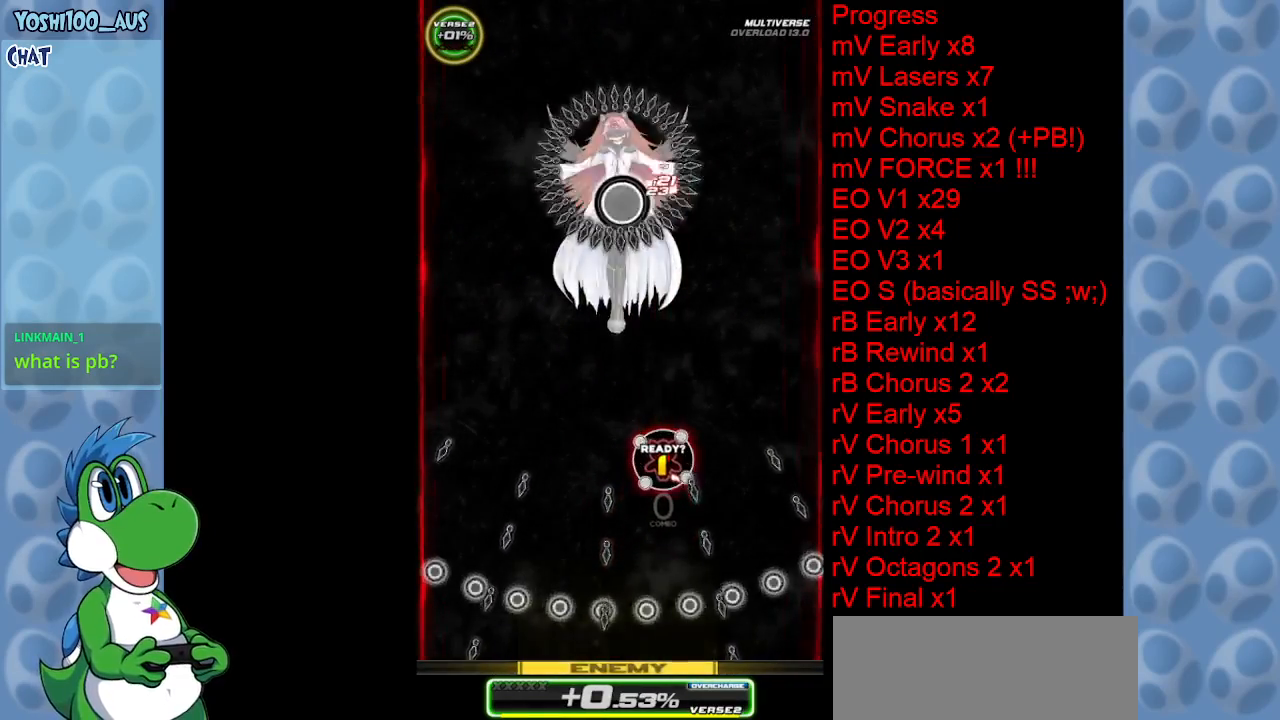
{"keys": ["down", "z"], "events": [[117, "down", "down"], [117, "z", "down"], [300, "z", "up"], [434, "z", "down"]]}
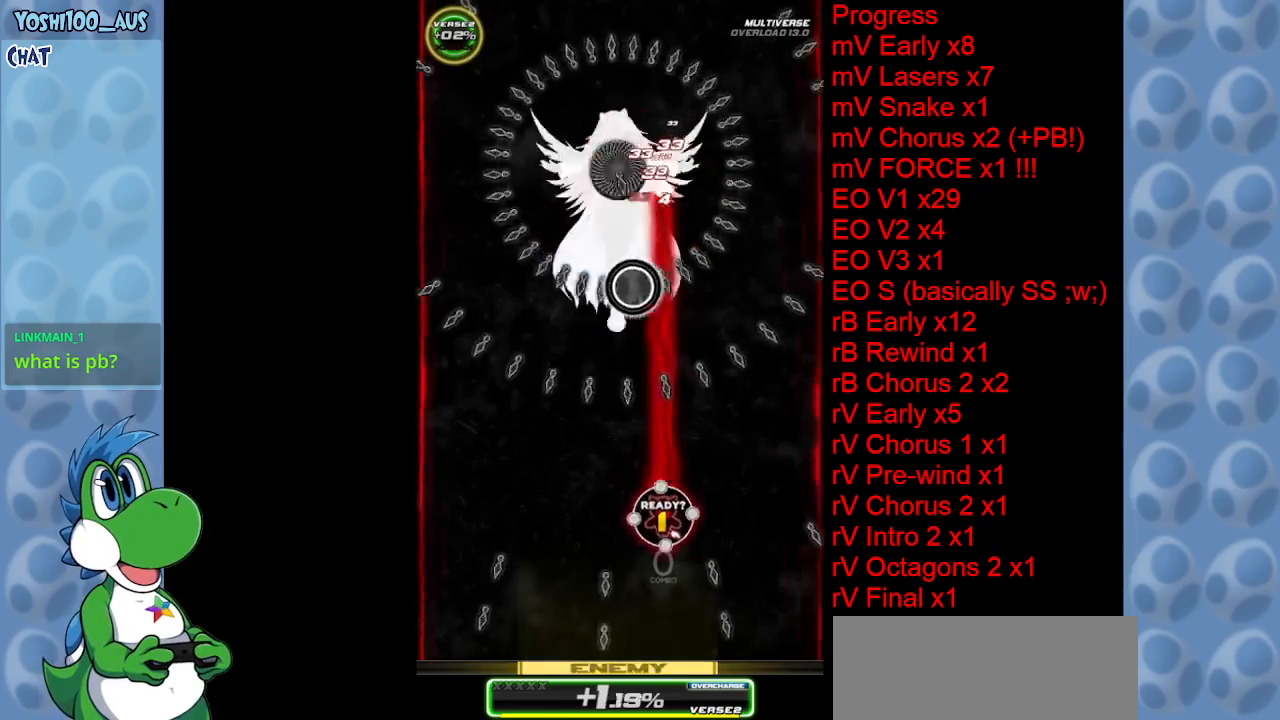
{"keys": ["down"], "events": [[134, "z", "up"], [317, "z", "down"], [450, "z", "up"]]}
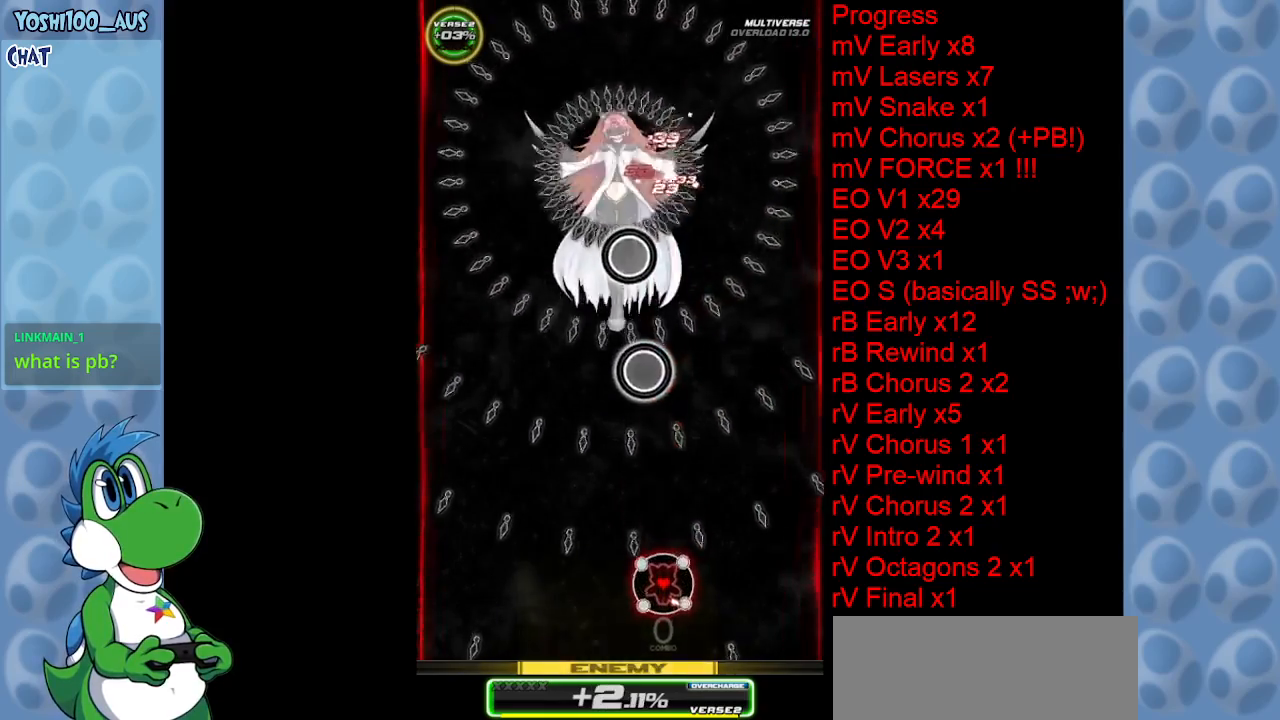
{"keys": [], "events": [[100, "down", "up"], [150, "z", "down"], [234, "right", "down"], [284, "z", "up"], [334, "right", "up"]]}
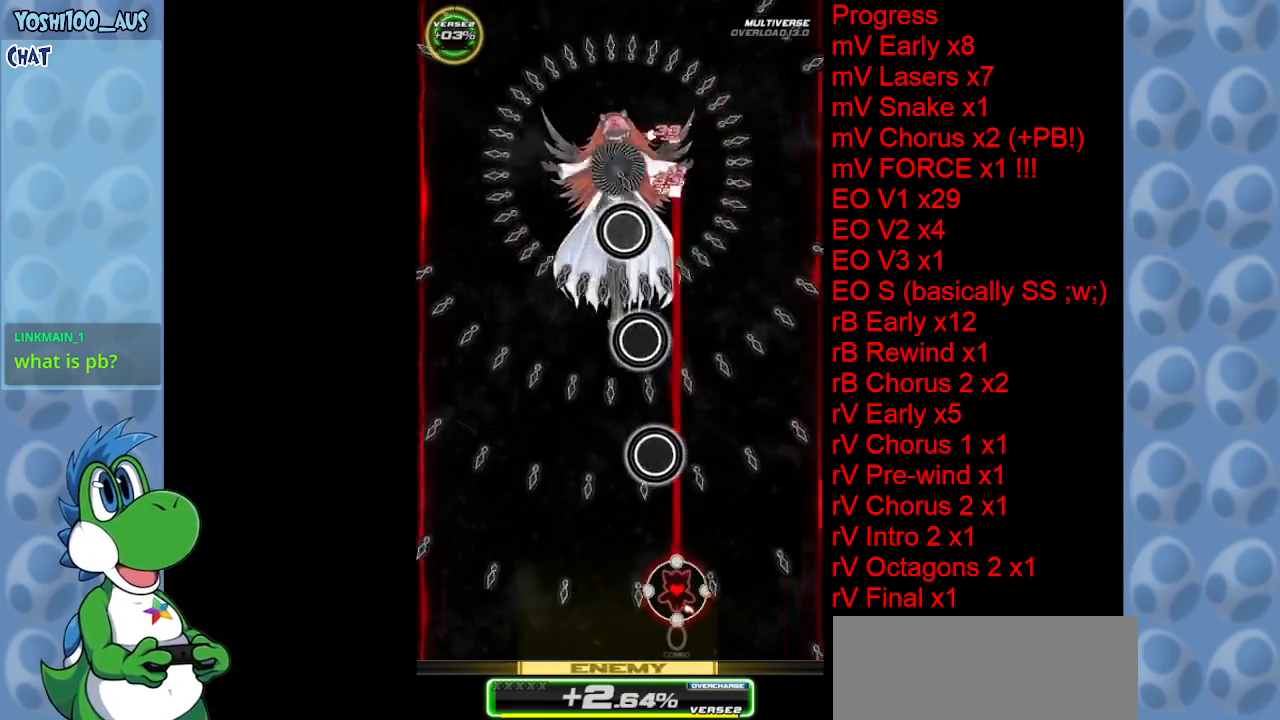
{"keys": ["left"], "events": [[17, "z", "down"], [150, "z", "up"], [350, "left", "down"], [350, "z", "down"], [484, "z", "up"]]}
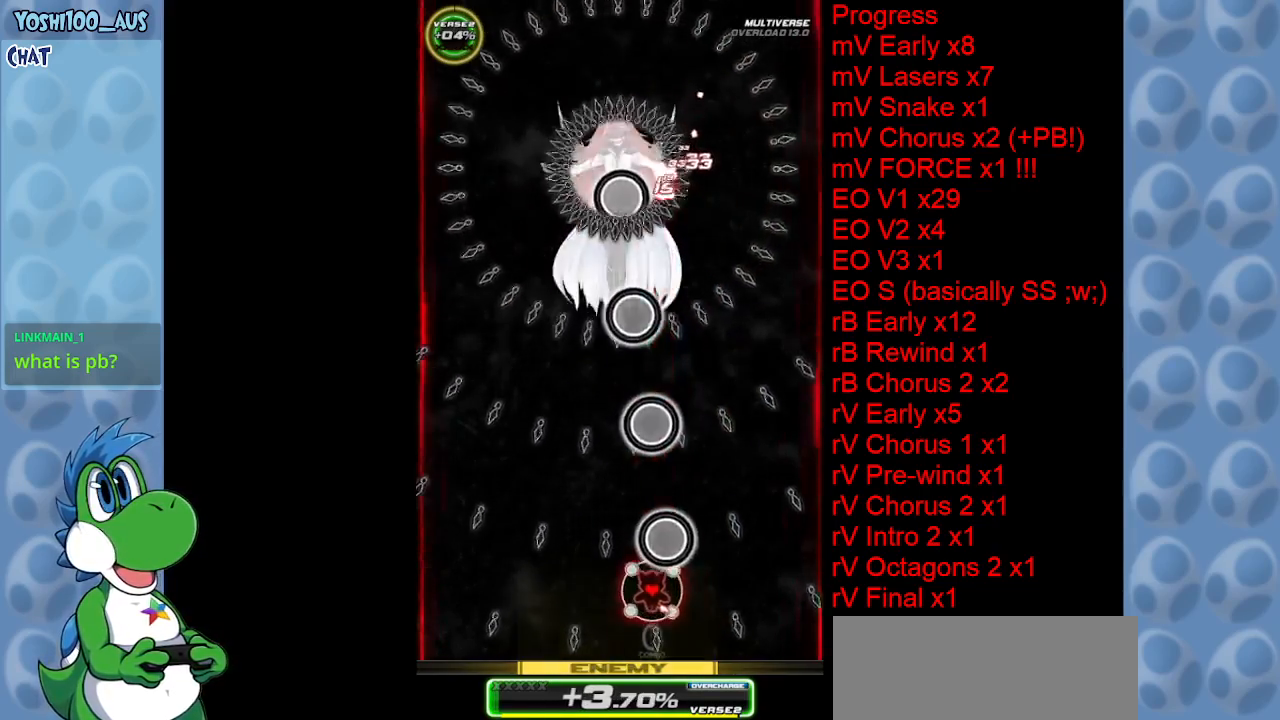
{"keys": ["left", "up", "z"], "events": [[84, "up", "down"], [184, "z", "down"], [317, "z", "up"], [500, "z", "down"]]}
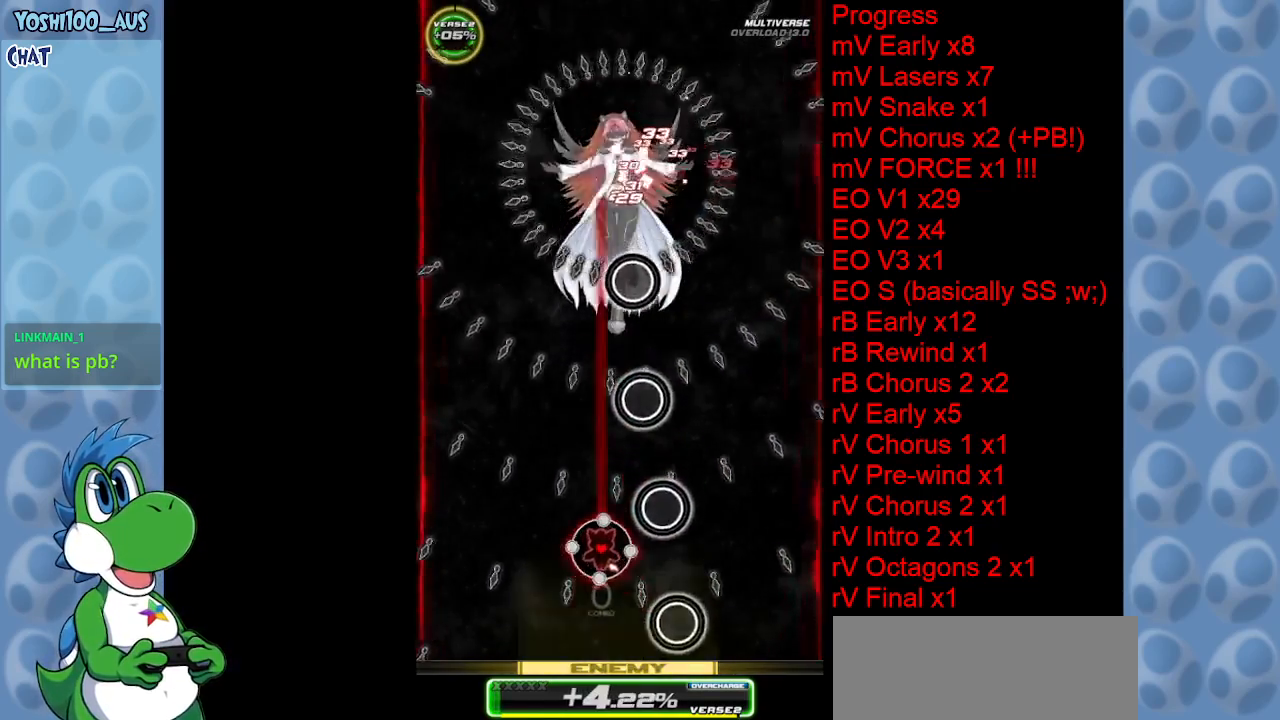
{"keys": ["up", "z"], "events": [[200, "z", "up"], [234, "left", "up"], [334, "z", "down"]]}
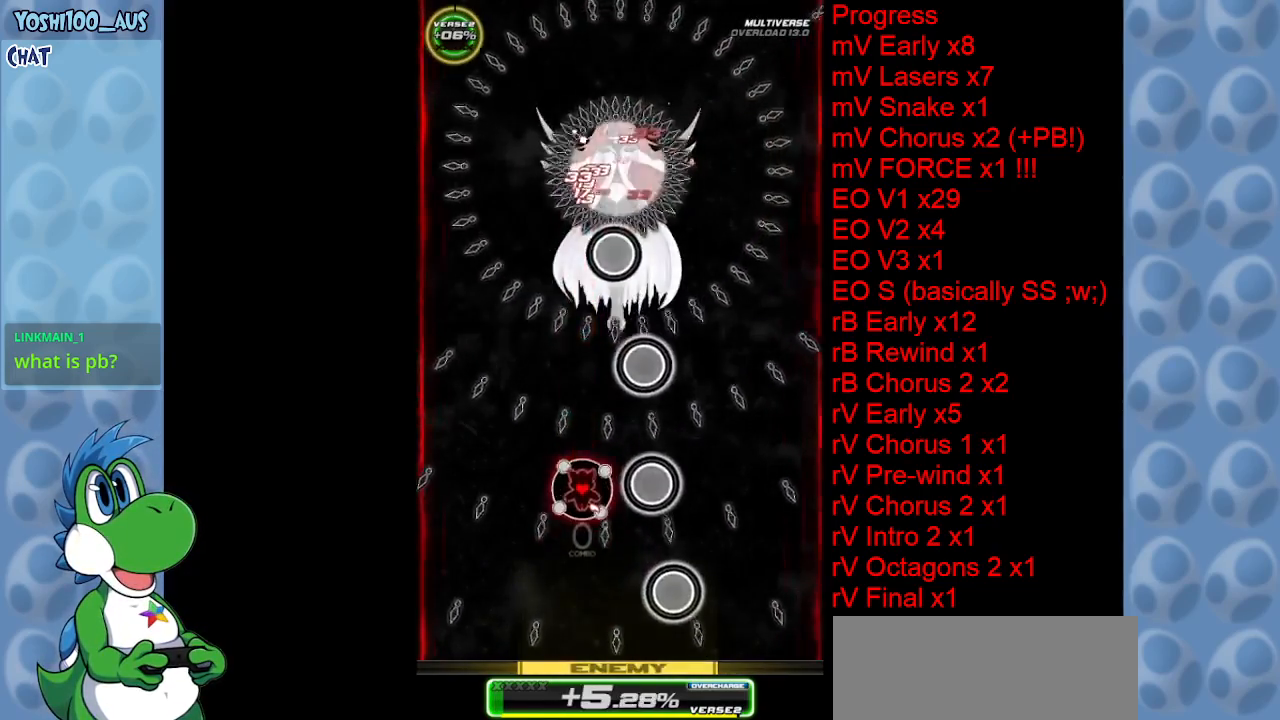
{"keys": [], "events": [[17, "z", "up"], [117, "left", "down"], [200, "up", "up"], [200, "z", "down"], [350, "z", "up"], [484, "left", "up"]]}
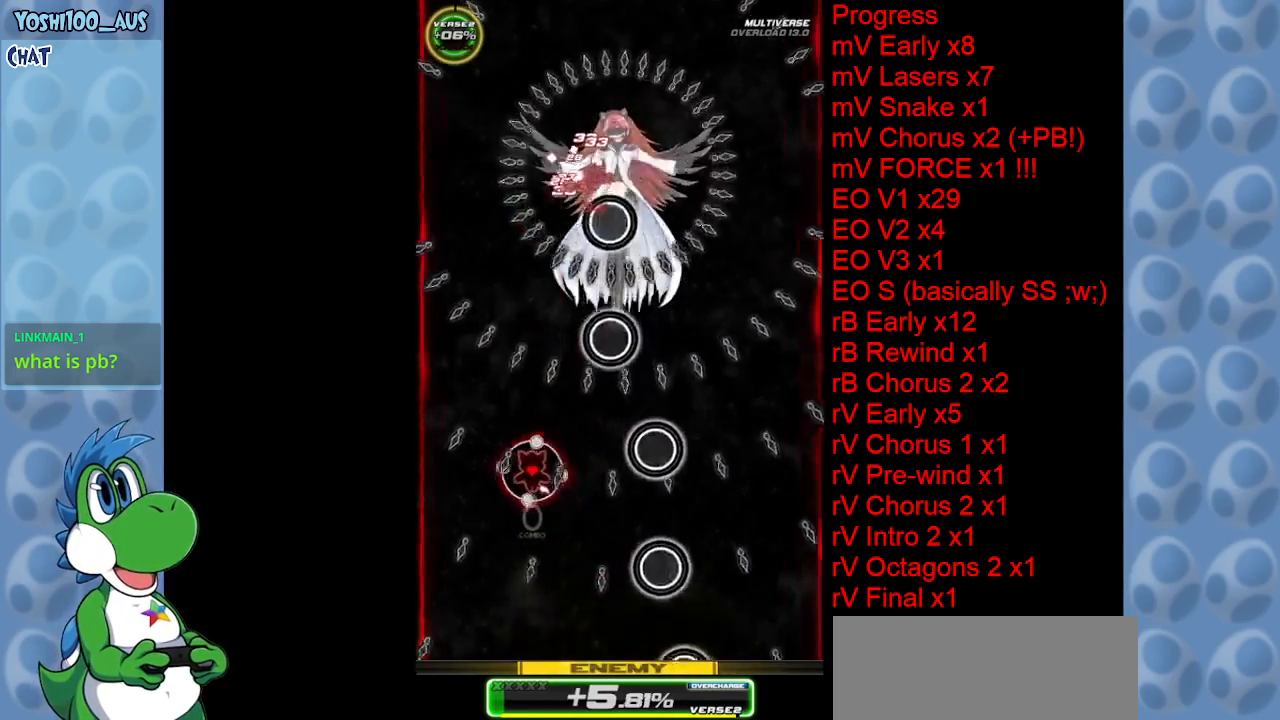
{"keys": ["z"], "events": [[34, "right", "down"], [34, "z", "down"], [84, "down", "down"], [167, "right", "up"], [217, "z", "up"], [350, "down", "up"], [417, "z", "down"]]}
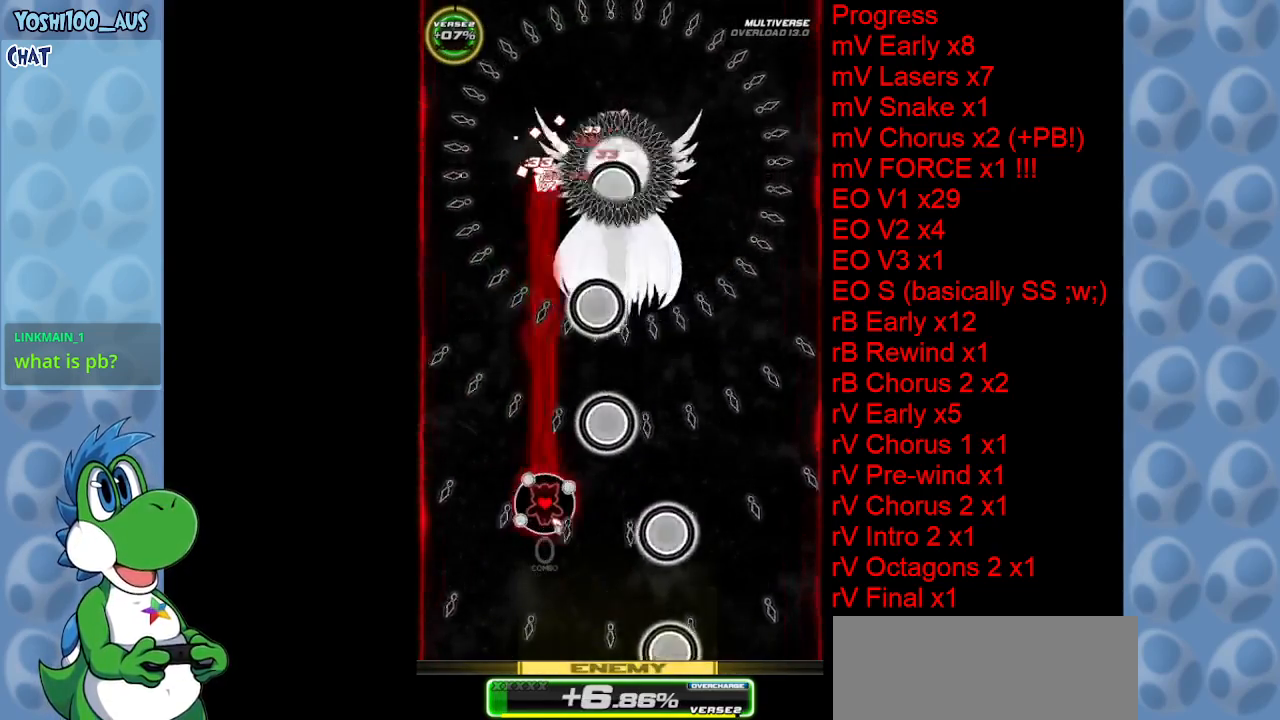
{"keys": [], "events": [[50, "z", "up"], [100, "right", "down"], [250, "right", "up"], [250, "z", "down"], [367, "left", "down"], [367, "z", "up"], [467, "left", "up"]]}
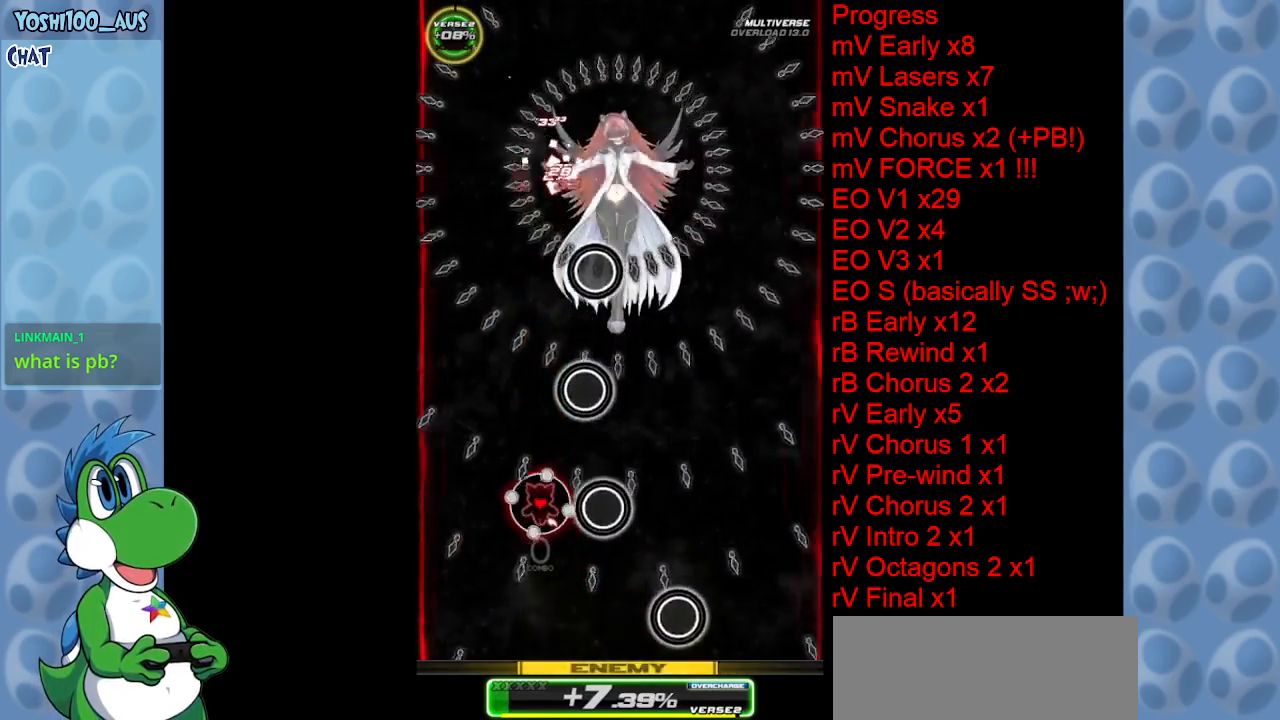
{"keys": ["right", "z"], "events": [[117, "left", "down"], [117, "z", "down"], [217, "left", "up"], [250, "z", "up"], [434, "z", "down"], [484, "right", "down"]]}
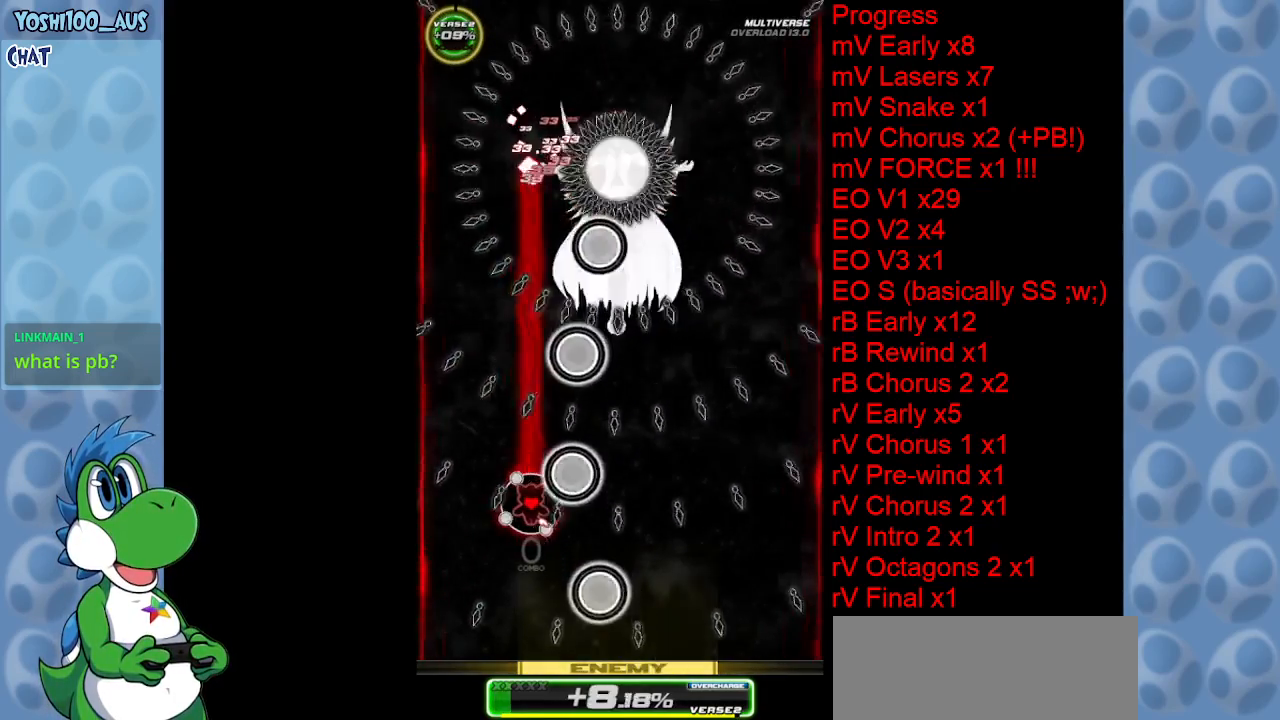
{"keys": [], "events": [[34, "right", "up"], [84, "z", "up"], [267, "z", "down"], [317, "right", "down"], [400, "down", "down"], [400, "right", "up"], [400, "z", "up"], [500, "down", "up"]]}
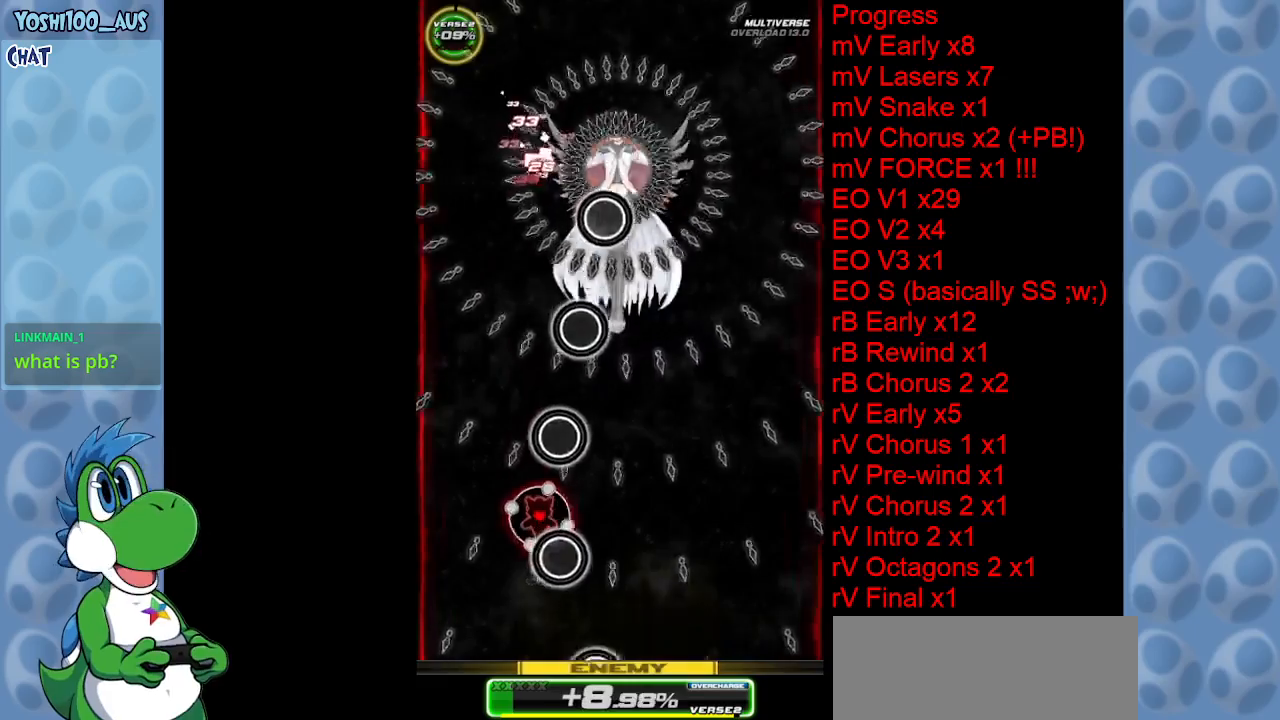
{"keys": ["down", "z"], "events": [[134, "down", "down"], [134, "z", "down"], [284, "z", "up"], [467, "z", "down"]]}
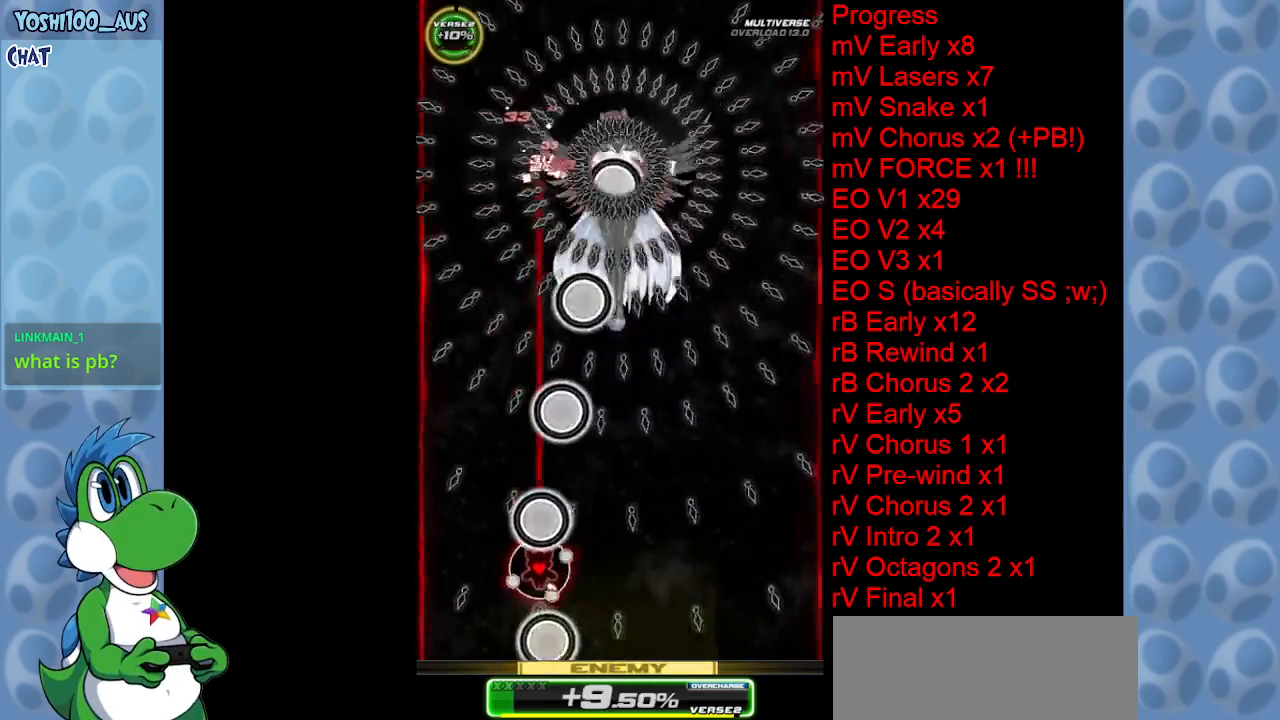
{"keys": ["down"], "events": [[67, "right", "down"], [167, "right", "up"], [167, "z", "up"], [300, "right", "down"], [350, "z", "down"], [384, "right", "up"], [434, "z", "up"]]}
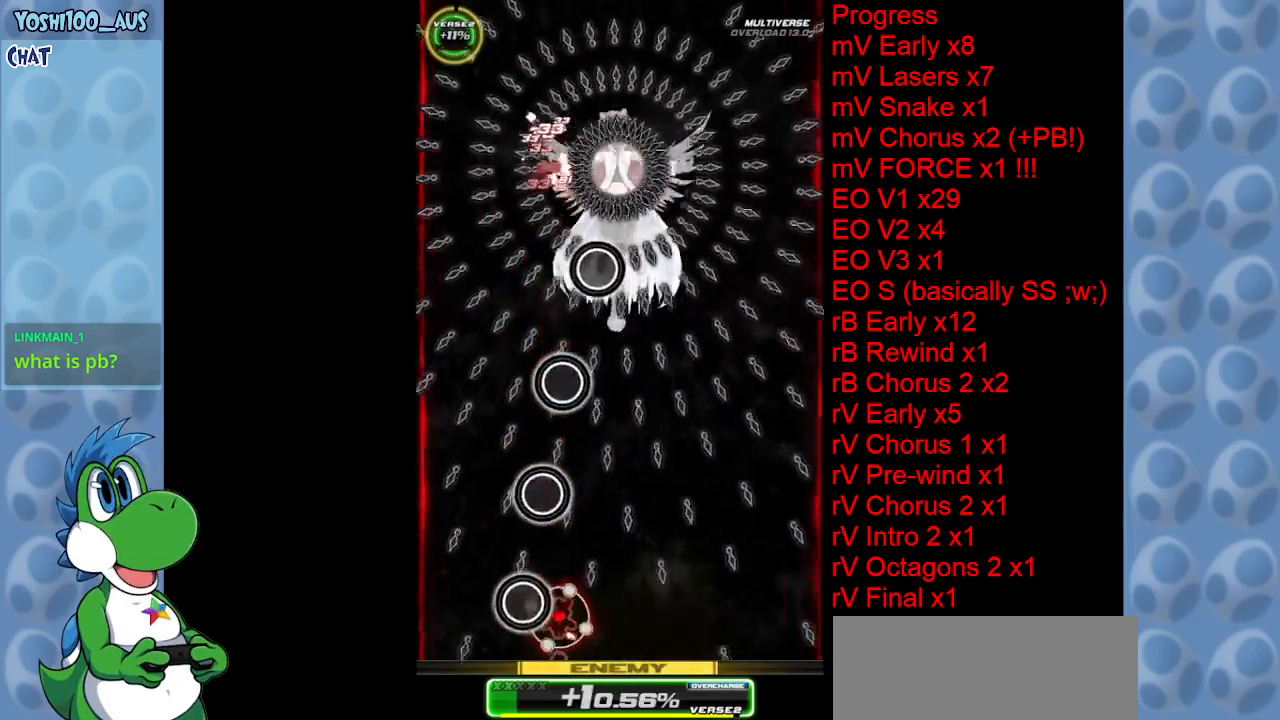
{"keys": ["right", "z"], "events": [[34, "down", "up"], [134, "right", "down"], [134, "z", "down"], [234, "right", "up"], [267, "z", "up"], [450, "right", "down"], [450, "z", "down"]]}